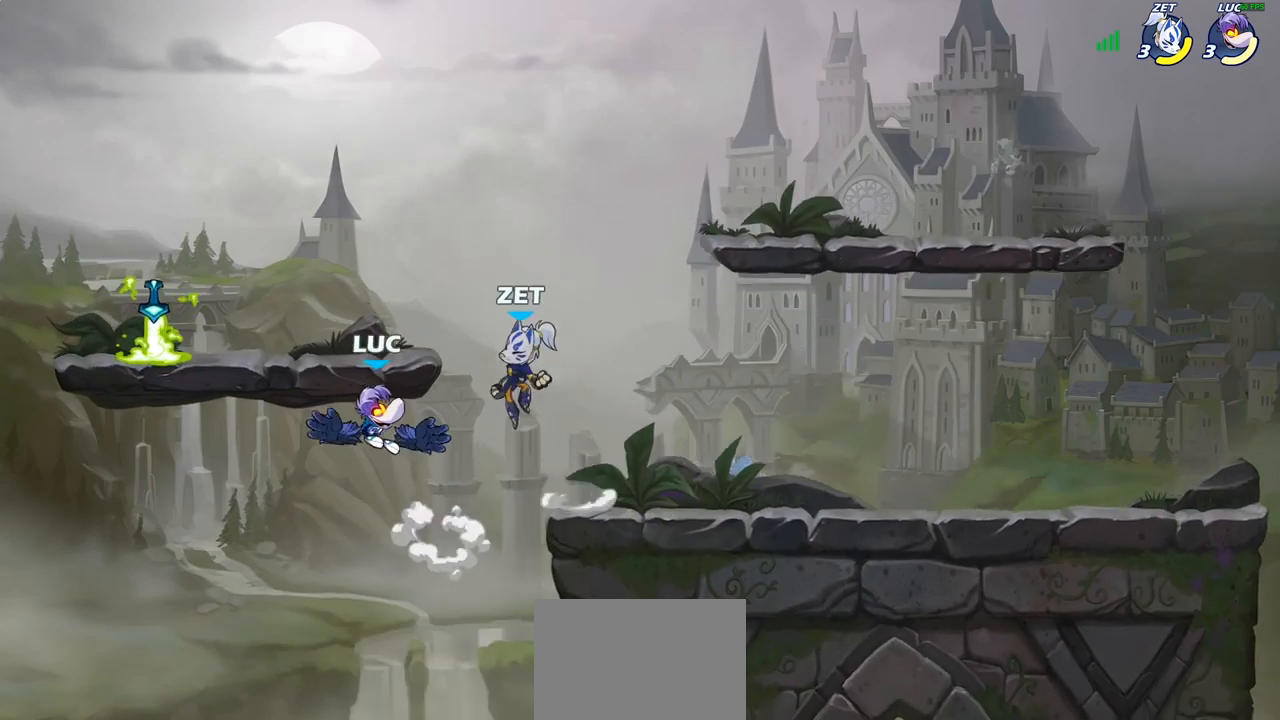
Gameplay with a controller (PlayStation layout); each line is a JSON object with the inputs held at the frame after it. "events" lists button and stick changes between this image and that frame as [ms after this image, input, new state], when the widget could be followed in between.
{"buttons": [], "left_stick": "left", "right_stick": "center", "events": [[267, "left_stick", "up-left"], [317, "left_stick", "left"]]}
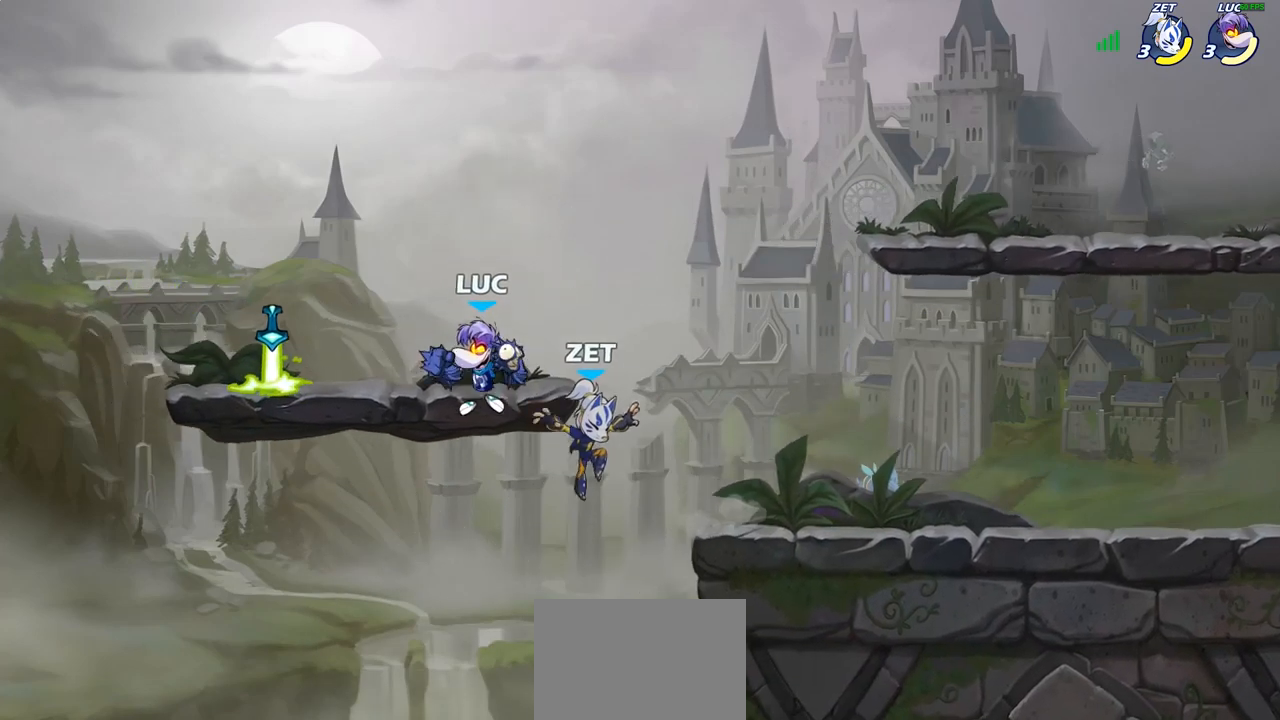
{"buttons": ["CROSS"], "left_stick": "up-right", "right_stick": "center", "events": [[217, "left_stick", "up-right"], [467, "CROSS", "down"]]}
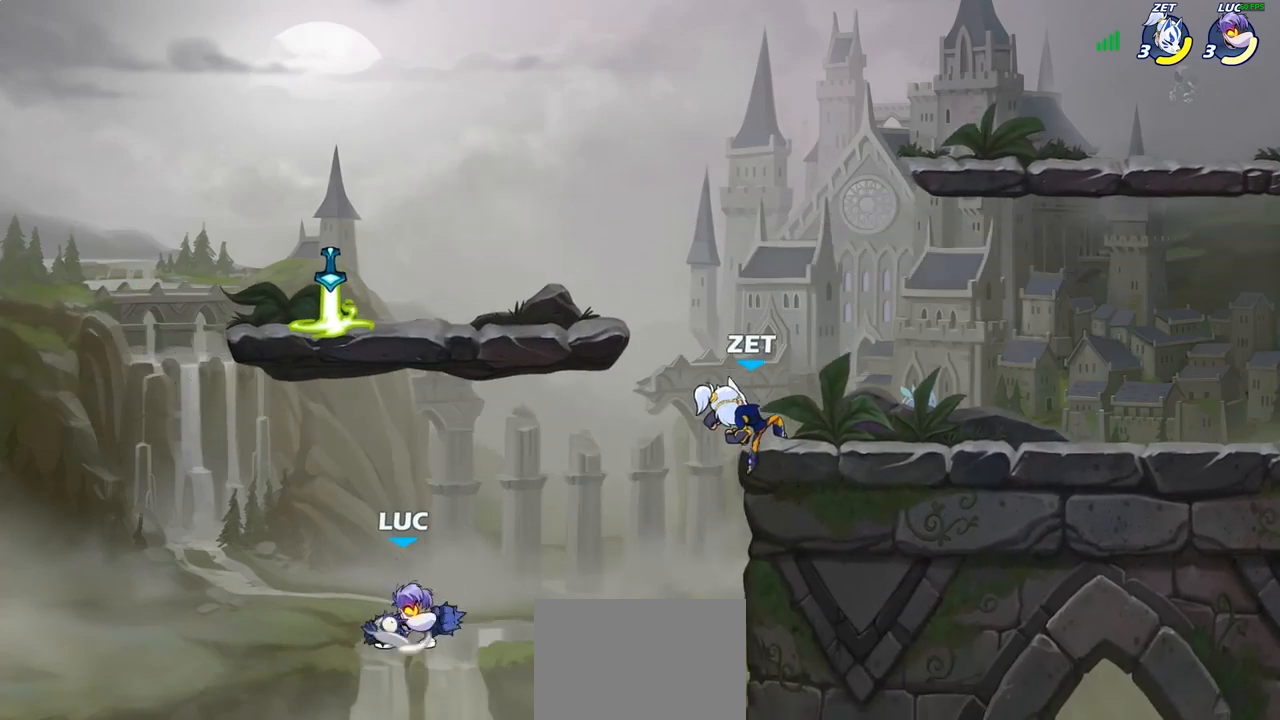
{"buttons": [], "left_stick": "up-right", "right_stick": "center", "events": [[250, "CROSS", "up"]]}
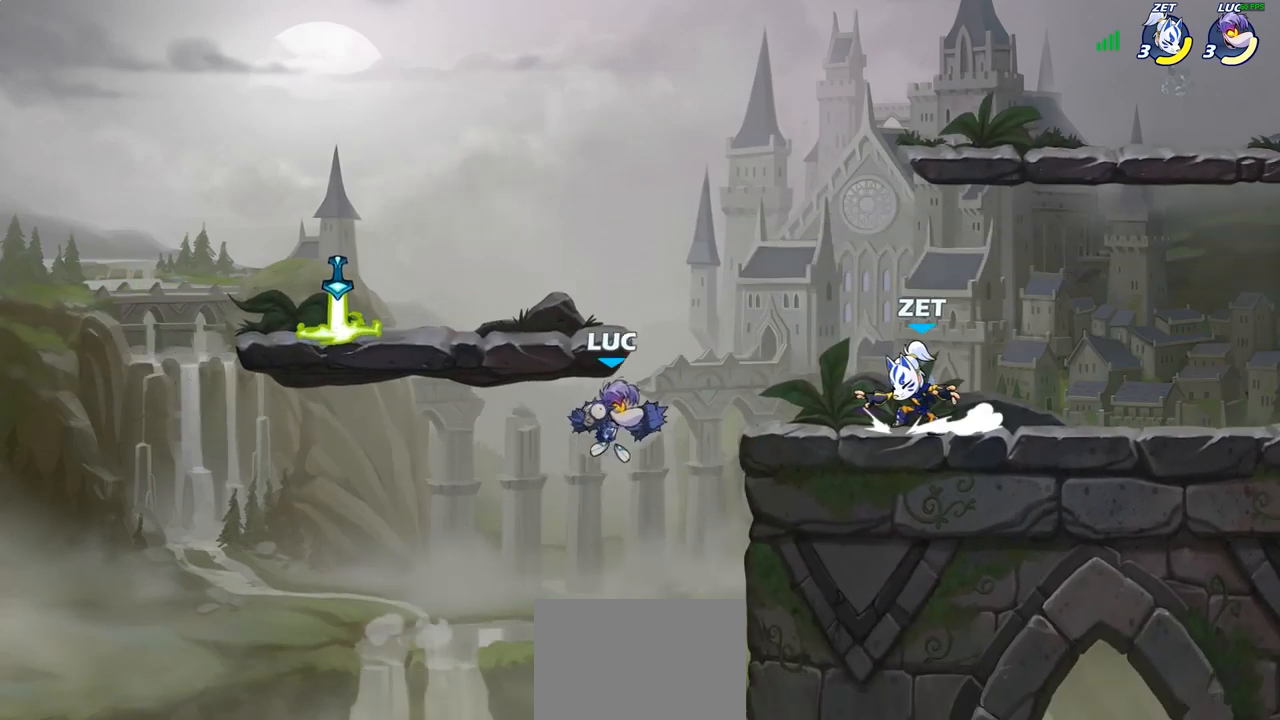
{"buttons": [], "left_stick": "left", "right_stick": "center", "events": [[150, "CIRCLE", "down"], [233, "left_stick", "up-left"], [250, "CIRCLE", "up"], [367, "left_stick", "left"]]}
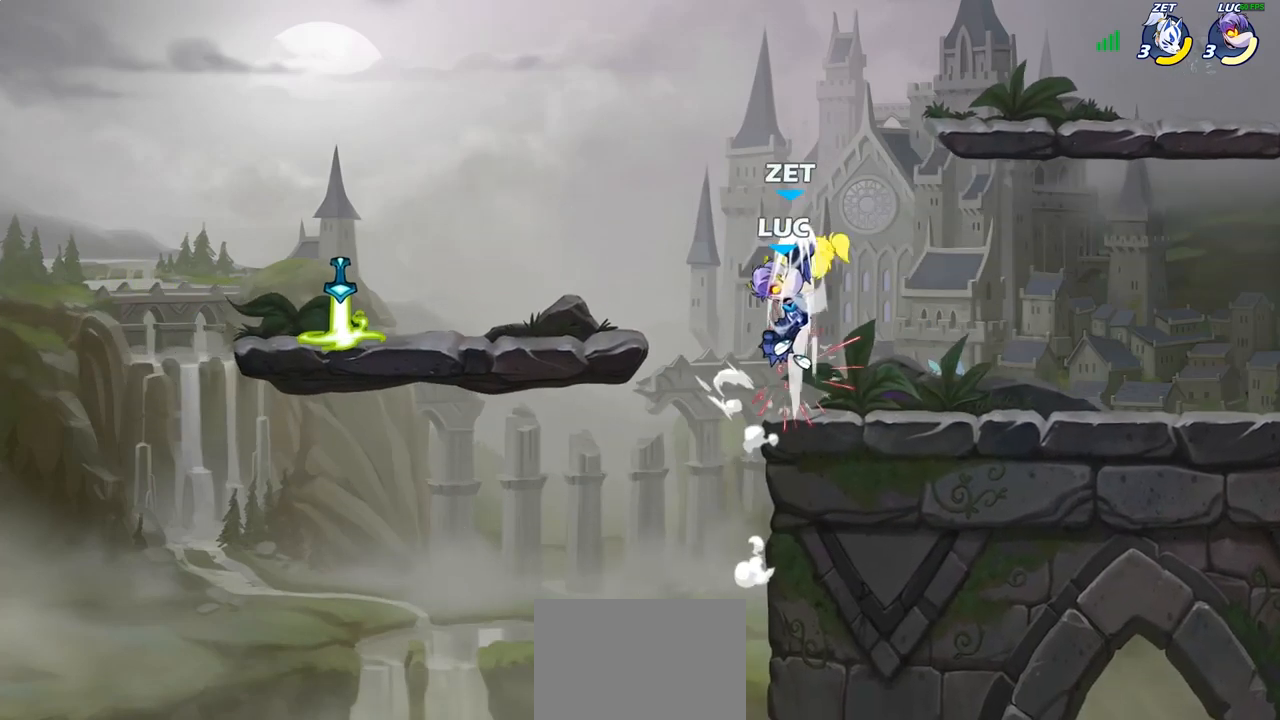
{"buttons": [], "left_stick": "center", "right_stick": "center", "events": [[133, "left_stick", "up"], [183, "left_stick", "center"], [233, "SQUARE", "down"], [300, "SQUARE", "up"]]}
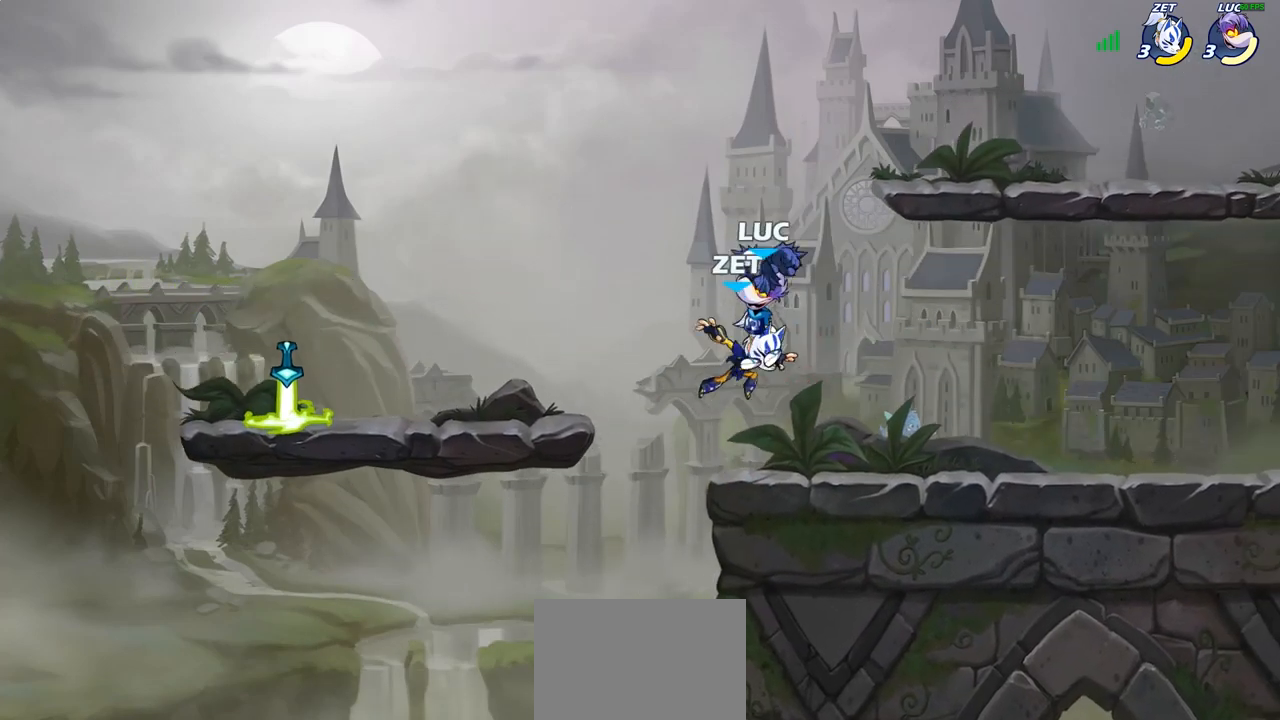
{"buttons": ["SQUARE"], "left_stick": "center", "right_stick": "center", "events": [[267, "SQUARE", "down"], [350, "SQUARE", "up"], [433, "SQUARE", "down"]]}
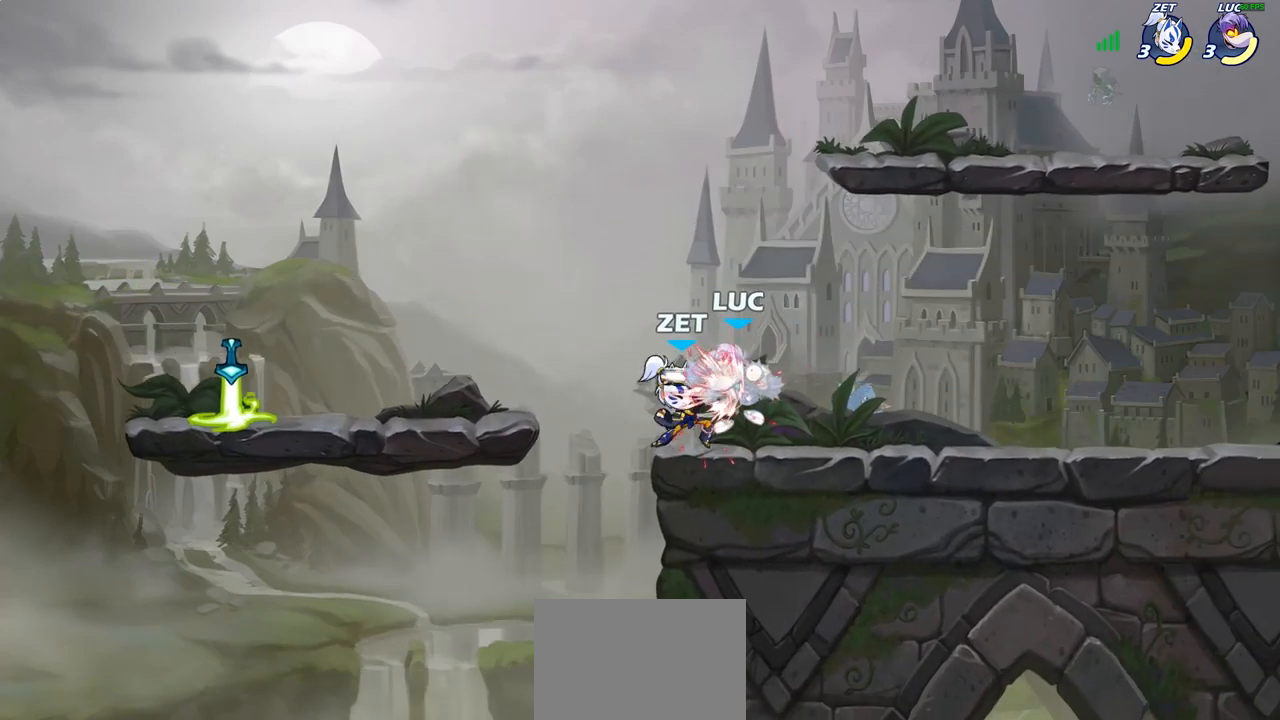
{"buttons": [], "left_stick": "right", "right_stick": "center", "events": [[33, "SQUARE", "up"], [433, "left_stick", "right"]]}
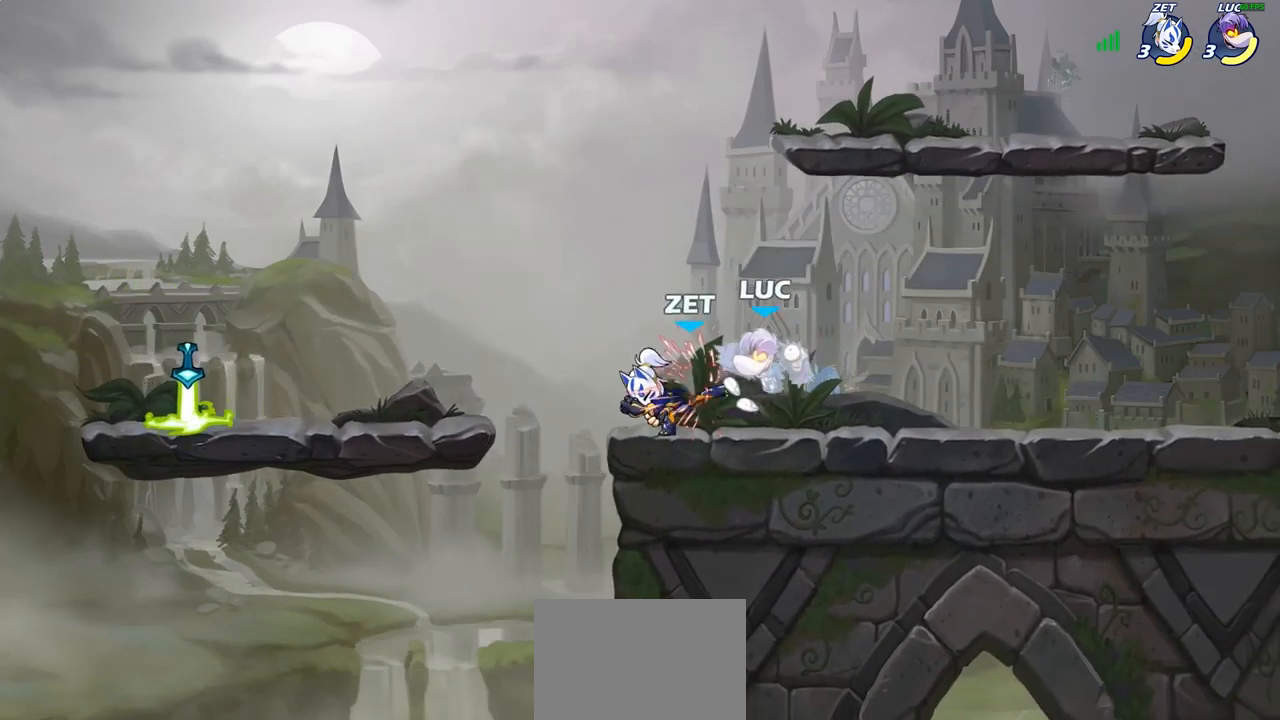
{"buttons": [], "left_stick": "up-left", "right_stick": "center", "events": [[200, "CROSS", "down"], [200, "left_stick", "up-right"], [300, "R2", "down"], [350, "CROSS", "up"], [417, "left_stick", "up-left"], [483, "R2", "up"]]}
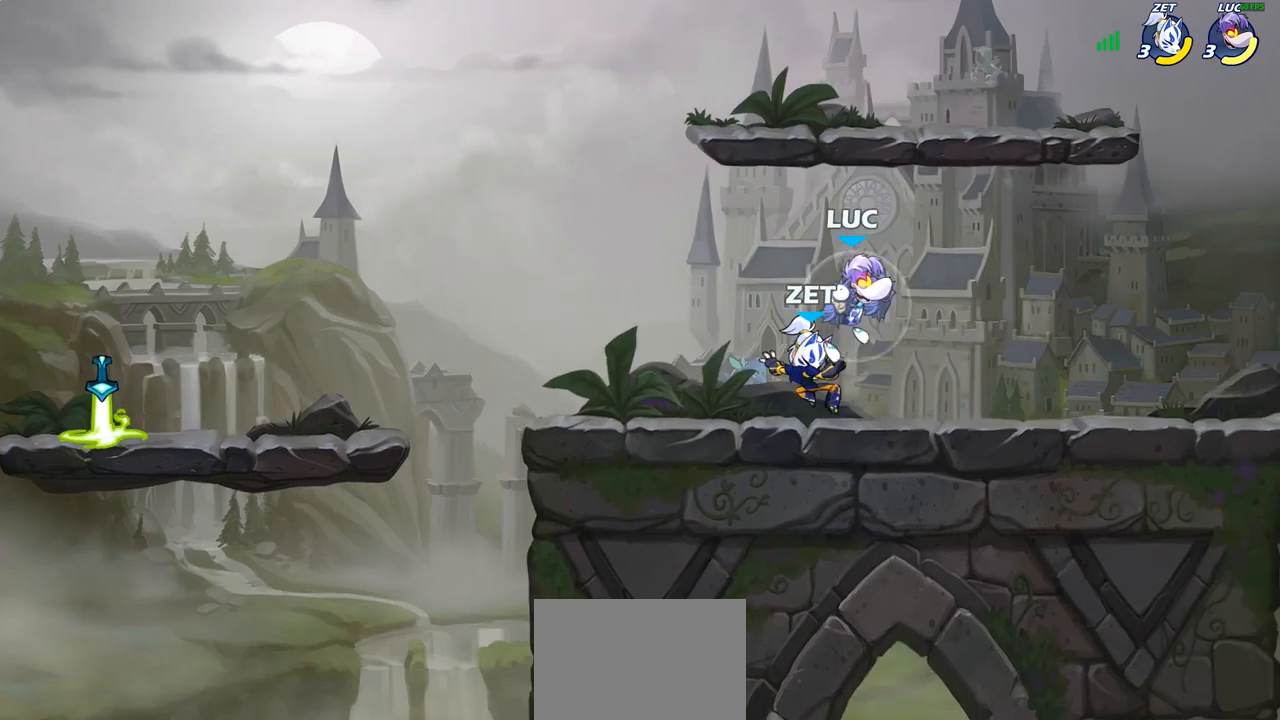
{"buttons": [], "left_stick": "center", "right_stick": "center", "events": [[50, "left_stick", "down-left"], [133, "SQUARE", "down"], [217, "SQUARE", "up"], [217, "left_stick", "down-right"], [283, "left_stick", "center"]]}
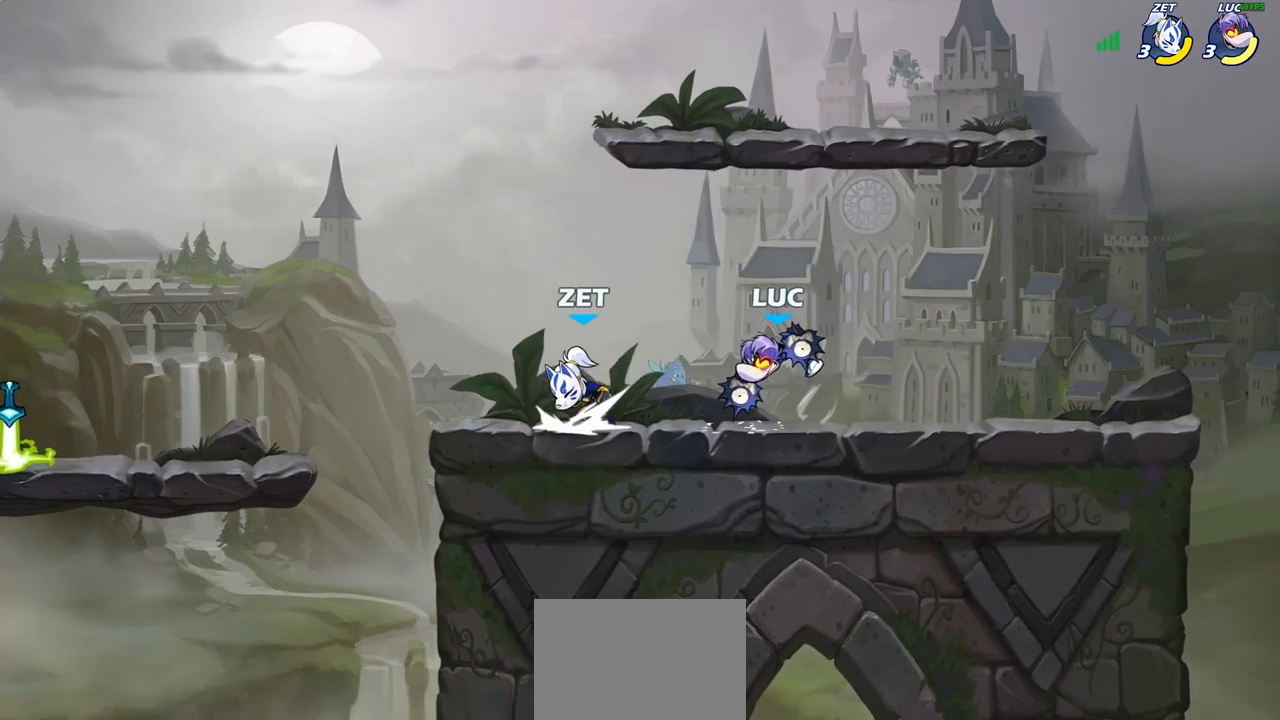
{"buttons": ["R2"], "left_stick": "left", "right_stick": "center", "events": [[317, "left_stick", "left"], [433, "R2", "down"]]}
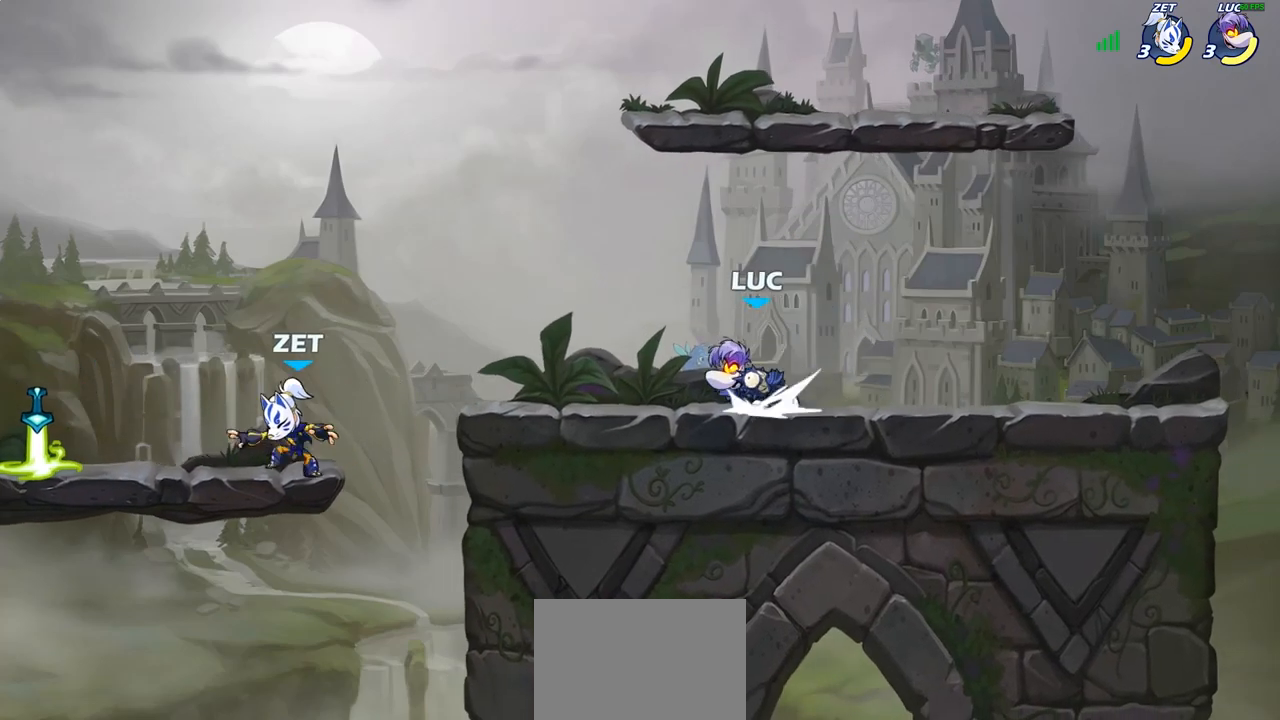
{"buttons": ["CIRCLE"], "left_stick": "down-left", "right_stick": "center", "events": [[150, "R2", "up"], [233, "left_stick", "down-left"], [317, "CIRCLE", "down"]]}
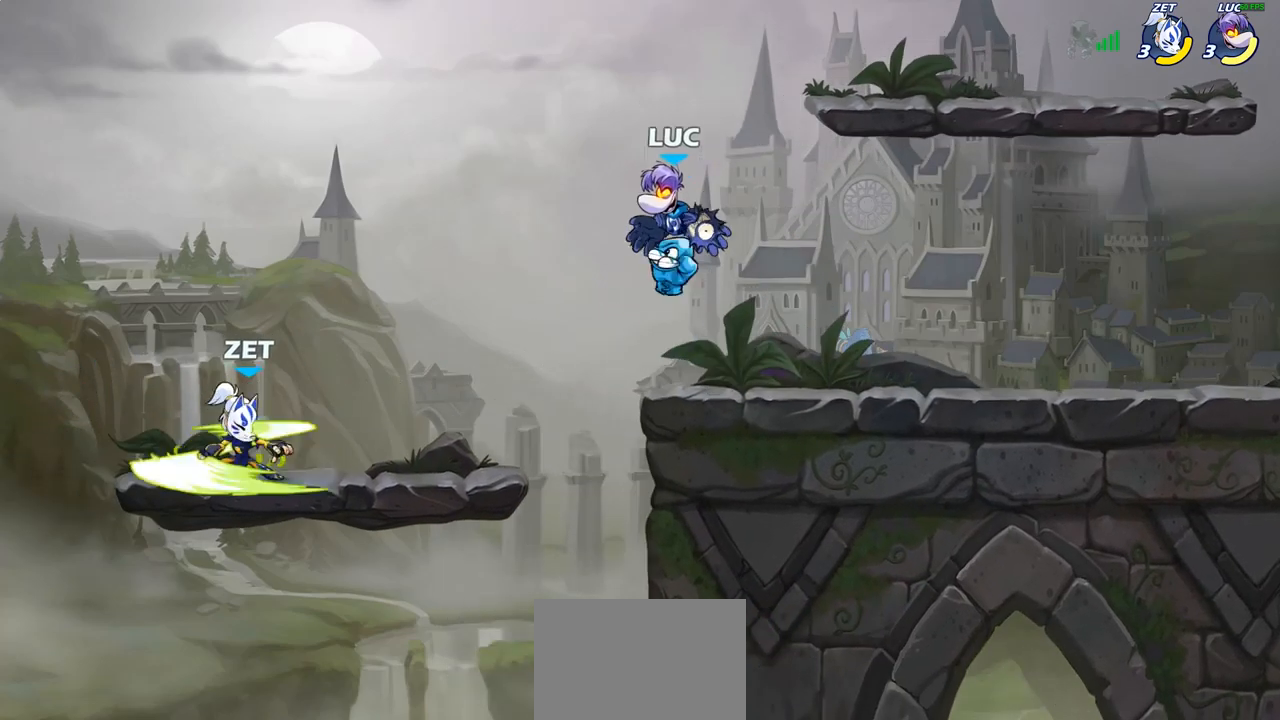
{"buttons": [], "left_stick": "center", "right_stick": "center", "events": [[250, "CIRCLE", "up"], [333, "left_stick", "center"]]}
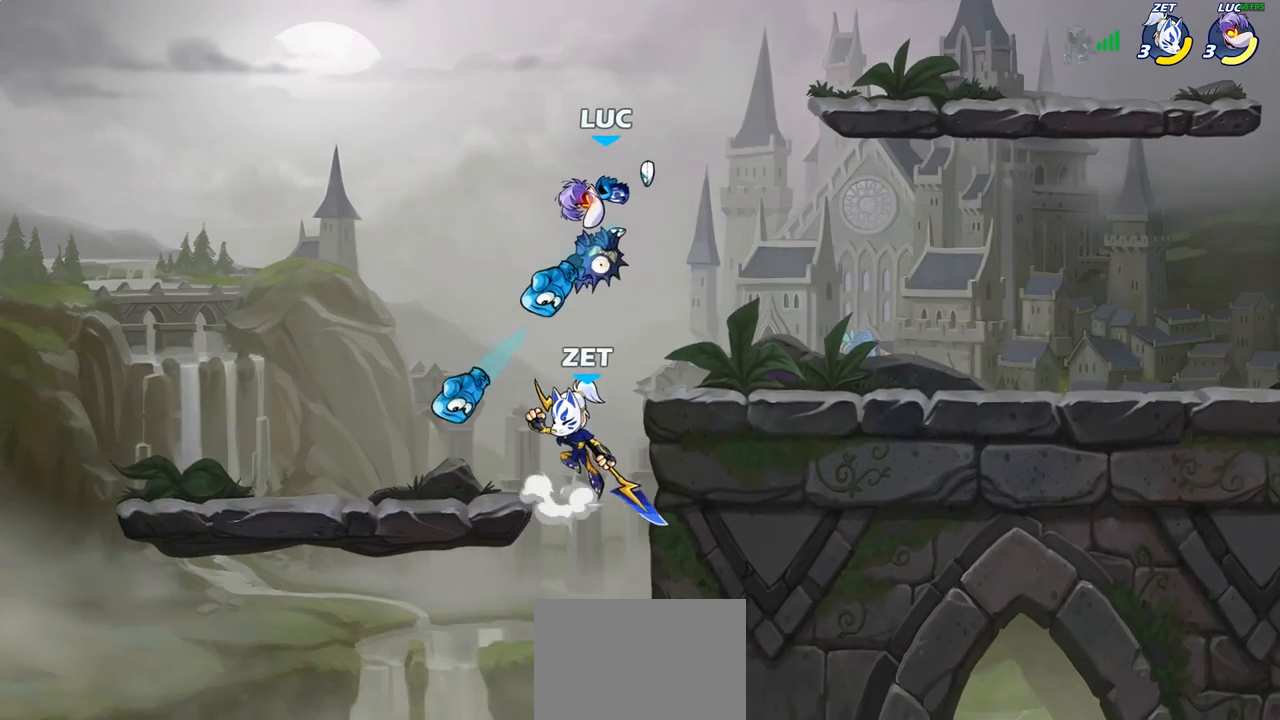
{"buttons": [], "left_stick": "right", "right_stick": "center", "events": [[167, "left_stick", "right"]]}
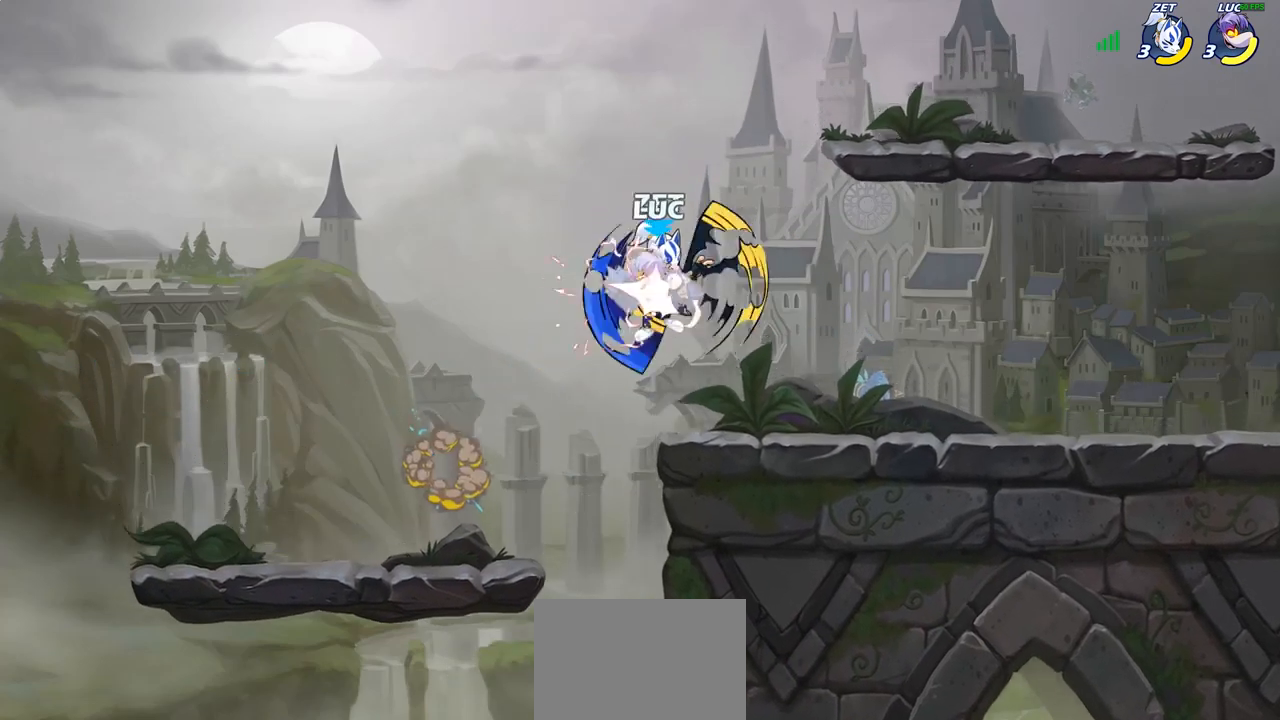
{"buttons": ["CROSS"], "left_stick": "up-right", "right_stick": "center", "events": [[283, "left_stick", "center"], [400, "CROSS", "down"], [417, "left_stick", "up-right"]]}
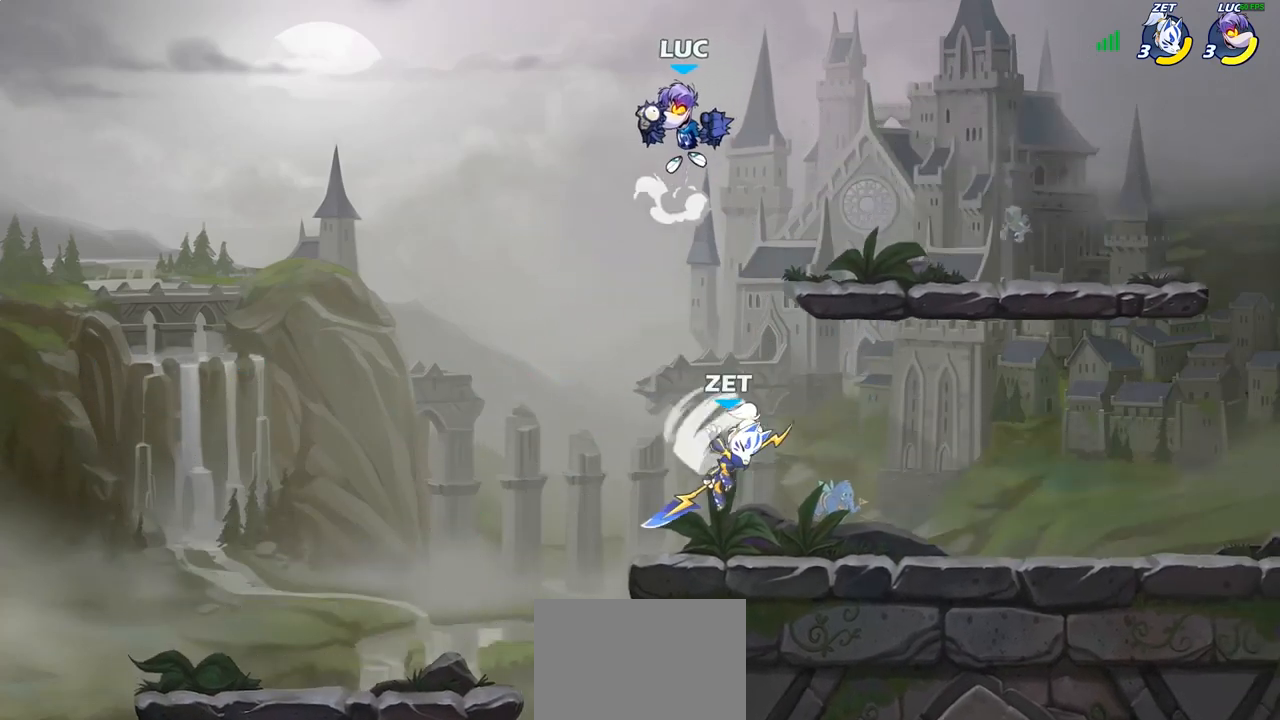
{"buttons": [], "left_stick": "down-left", "right_stick": "center", "events": [[33, "CROSS", "up"], [217, "left_stick", "down-right"], [350, "left_stick", "down-left"]]}
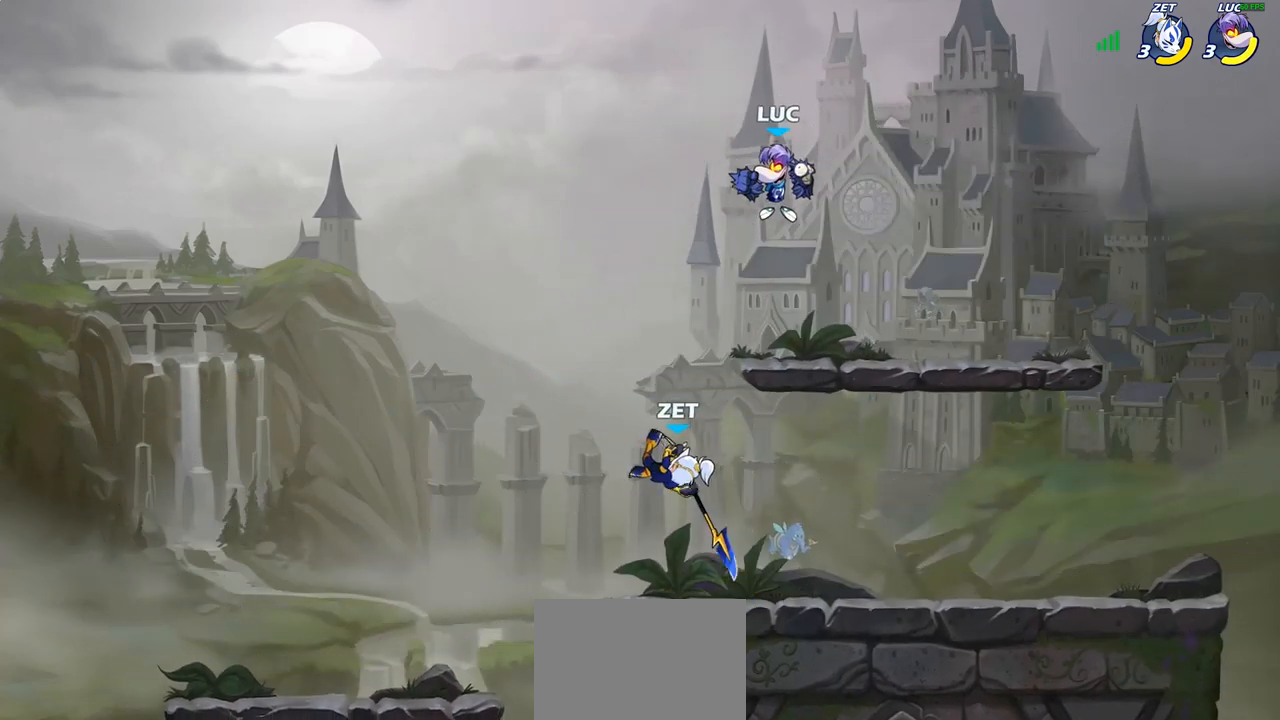
{"buttons": [], "left_stick": "center", "right_stick": "center", "events": [[333, "SQUARE", "down"], [350, "left_stick", "center"], [417, "SQUARE", "up"]]}
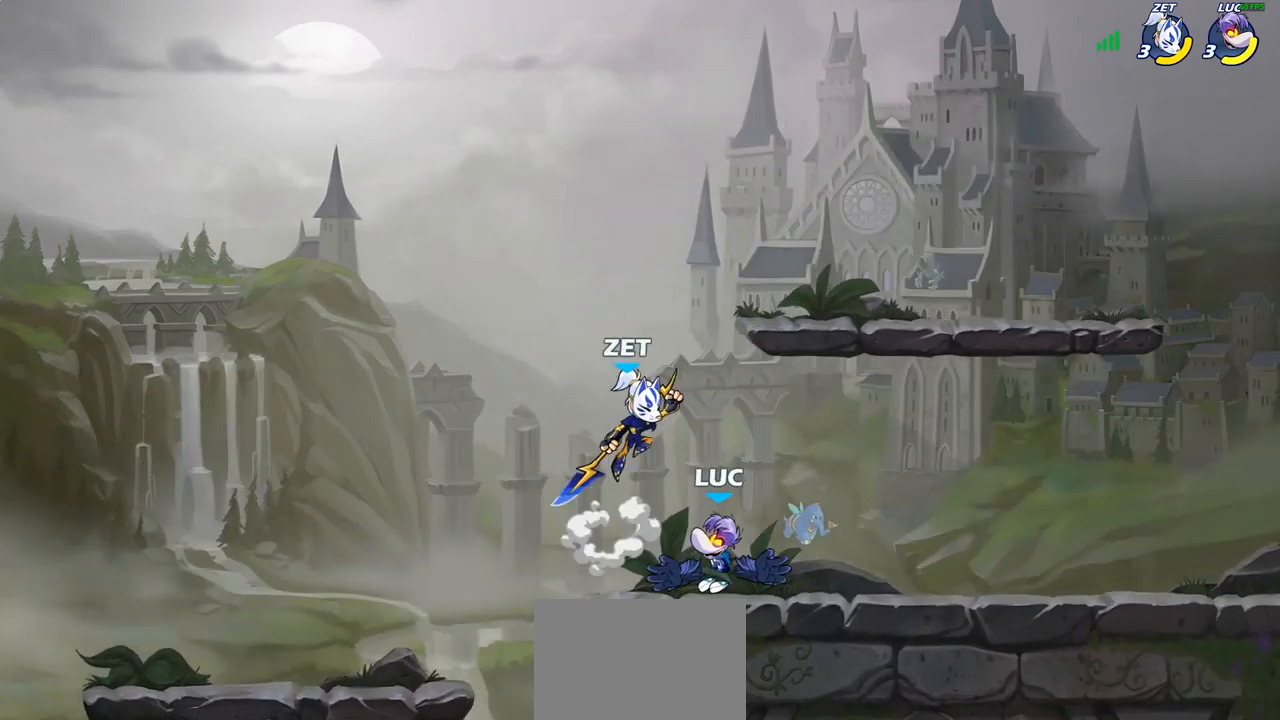
{"buttons": [], "left_stick": "left", "right_stick": "center", "events": [[33, "SQUARE", "down"], [133, "SQUARE", "up"], [350, "left_stick", "left"]]}
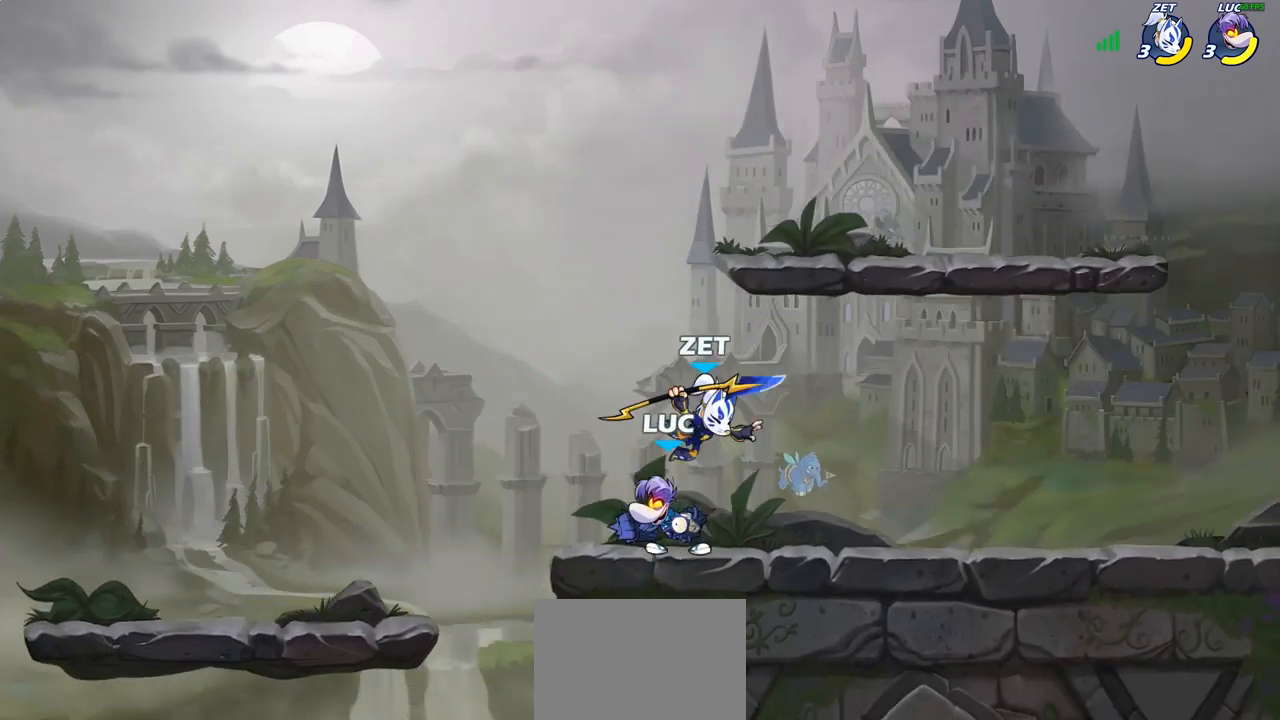
{"buttons": [], "left_stick": "up-right", "right_stick": "center", "events": [[50, "left_stick", "right"], [117, "SQUARE", "down"], [183, "SQUARE", "up"], [183, "left_stick", "center"], [383, "left_stick", "right"], [500, "left_stick", "up-right"]]}
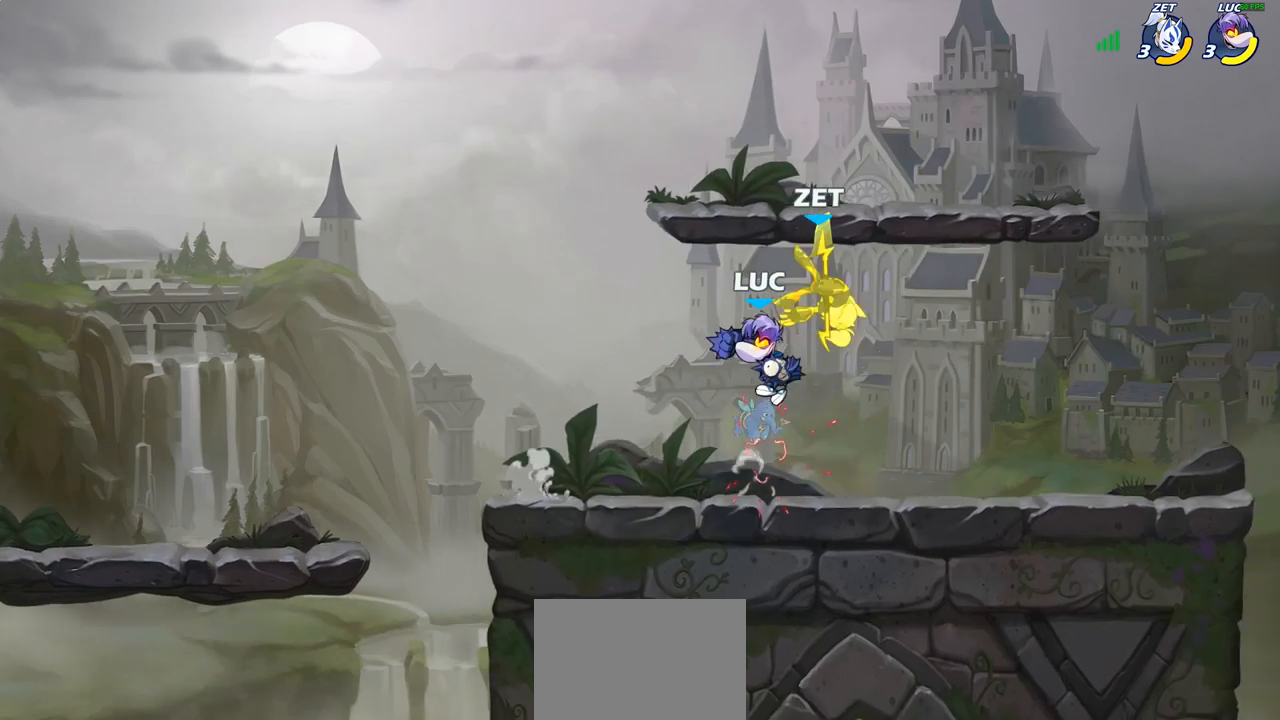
{"buttons": [], "left_stick": "center", "right_stick": "center", "events": [[67, "SQUARE", "down"], [117, "left_stick", "center"], [133, "SQUARE", "up"]]}
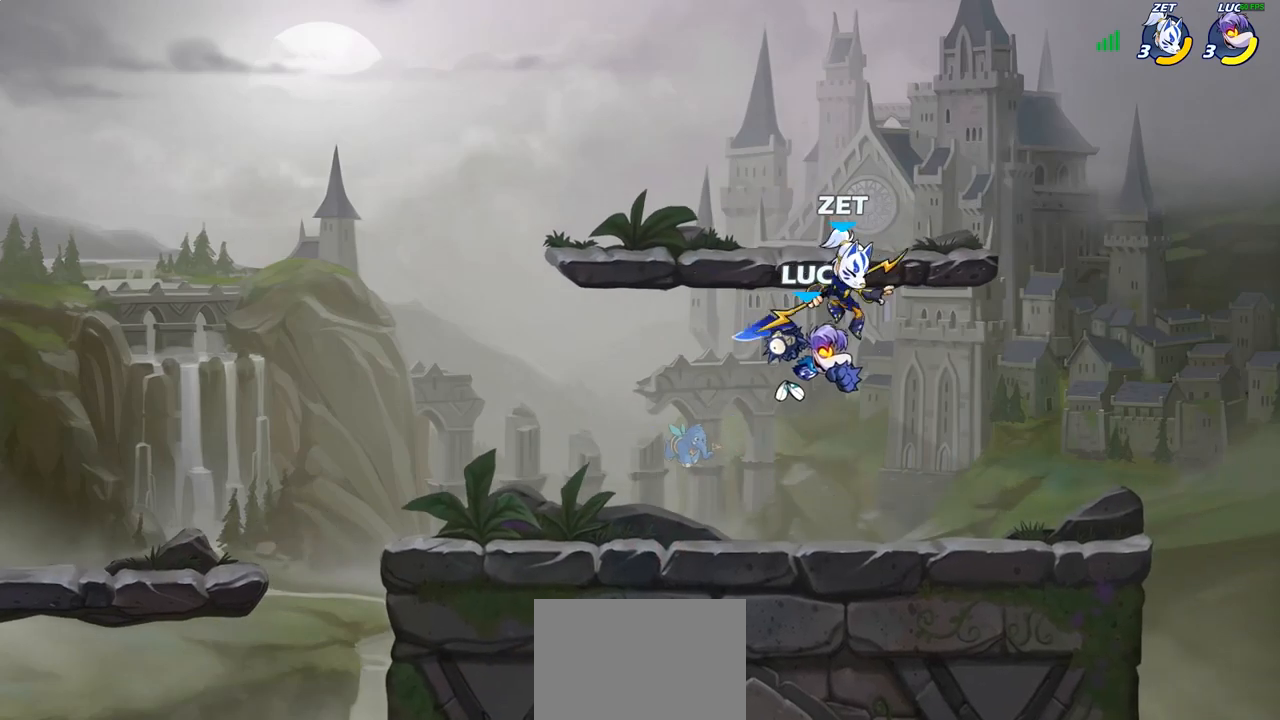
{"buttons": ["SQUARE"], "left_stick": "center", "right_stick": "center", "events": [[133, "left_stick", "right"], [167, "SQUARE", "down"], [217, "SQUARE", "up"], [283, "SQUARE", "down"], [300, "left_stick", "center"], [350, "SQUARE", "up"], [467, "SQUARE", "down"]]}
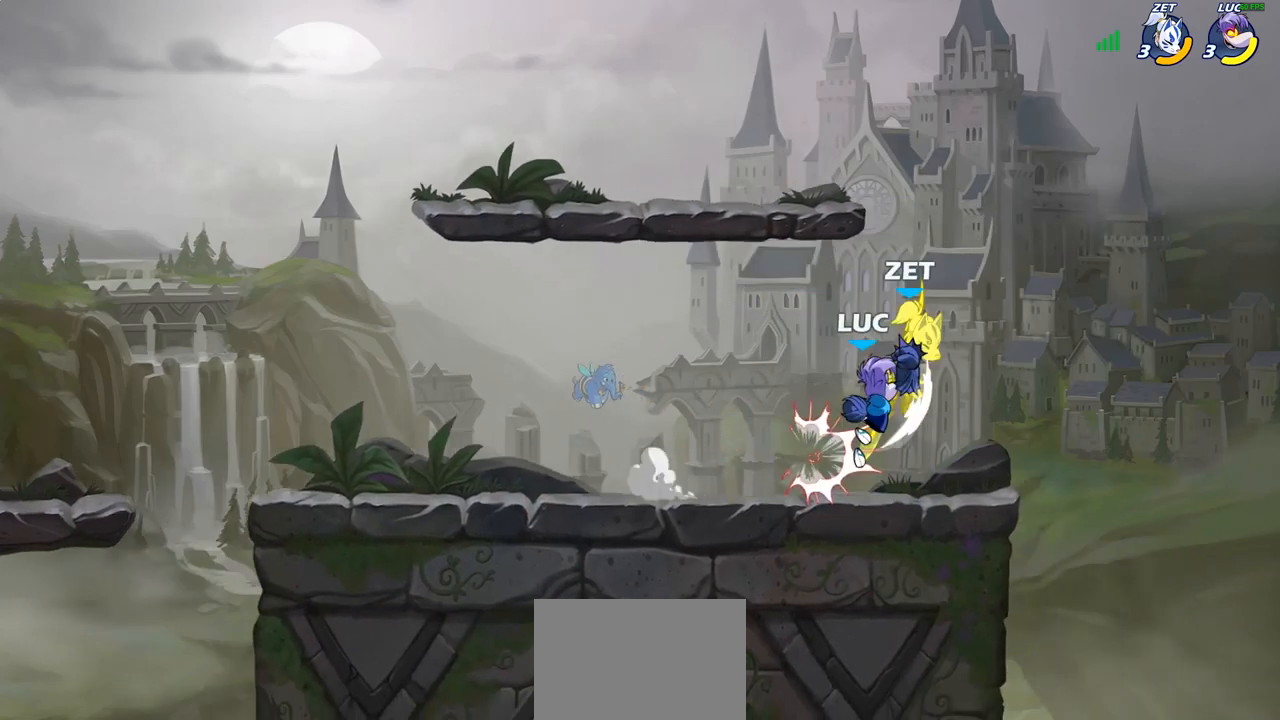
{"buttons": [], "left_stick": "center", "right_stick": "center", "events": [[17, "SQUARE", "up"], [167, "SQUARE", "down"], [233, "SQUARE", "up"]]}
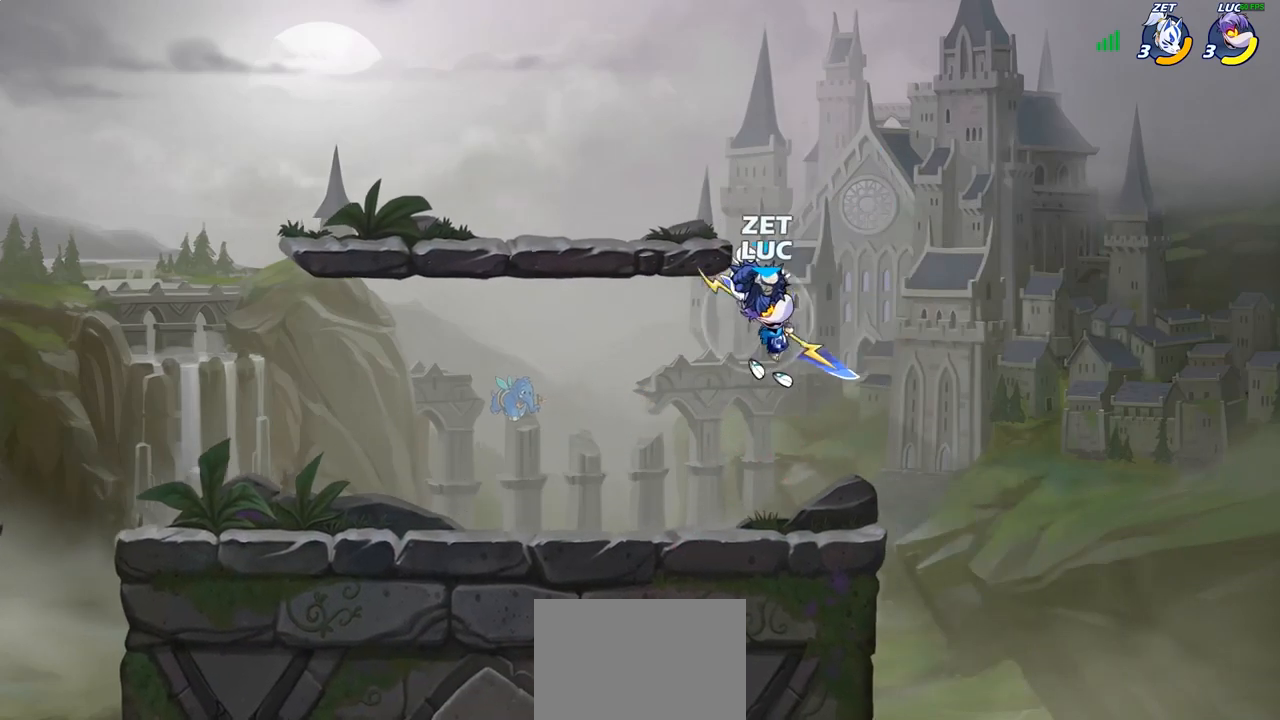
{"buttons": [], "left_stick": "center", "right_stick": "center", "events": [[183, "left_stick", "left"], [267, "SQUARE", "down"], [300, "left_stick", "center"], [317, "SQUARE", "up"]]}
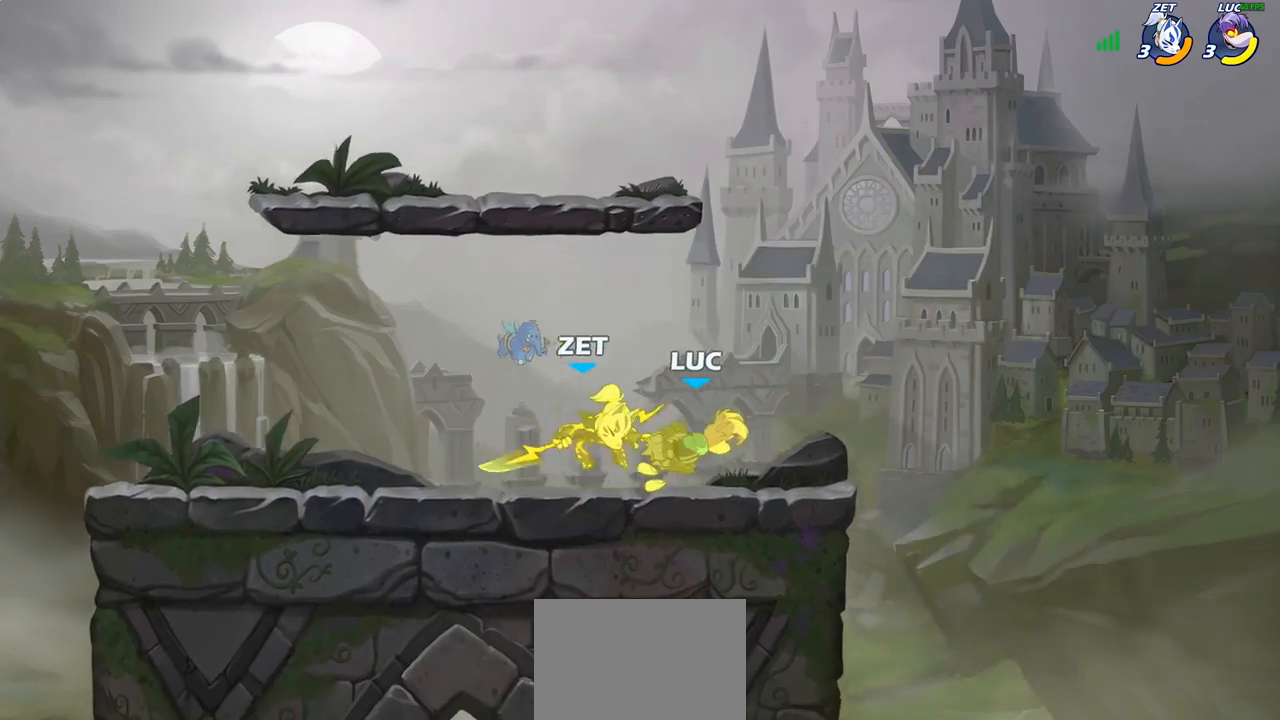
{"buttons": [], "left_stick": "up-left", "right_stick": "center", "events": [[283, "left_stick", "left"], [467, "left_stick", "up-left"]]}
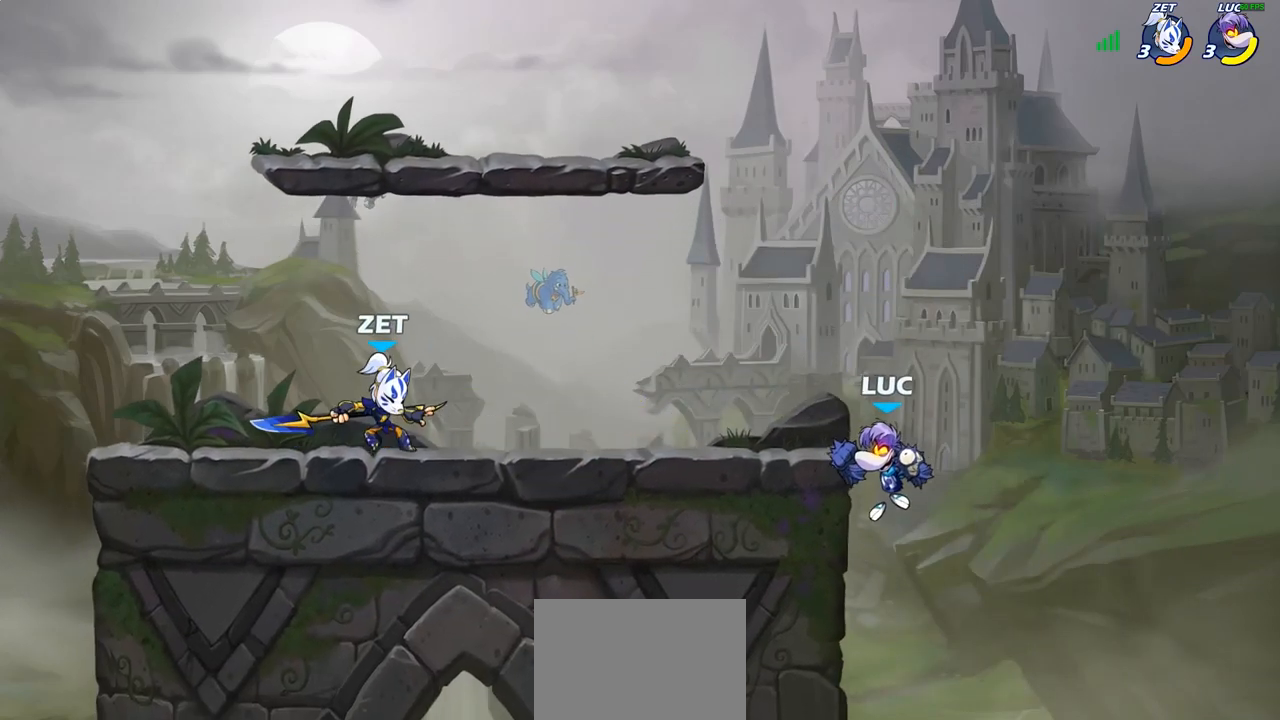
{"buttons": [], "left_stick": "left", "right_stick": "center", "events": [[17, "CROSS", "down"], [17, "left_stick", "center"], [83, "CROSS", "up"], [200, "R2", "down"], [200, "left_stick", "left"], [250, "CIRCLE", "down"], [267, "R2", "up"], [333, "CIRCLE", "up"], [367, "left_stick", "center"], [500, "left_stick", "left"]]}
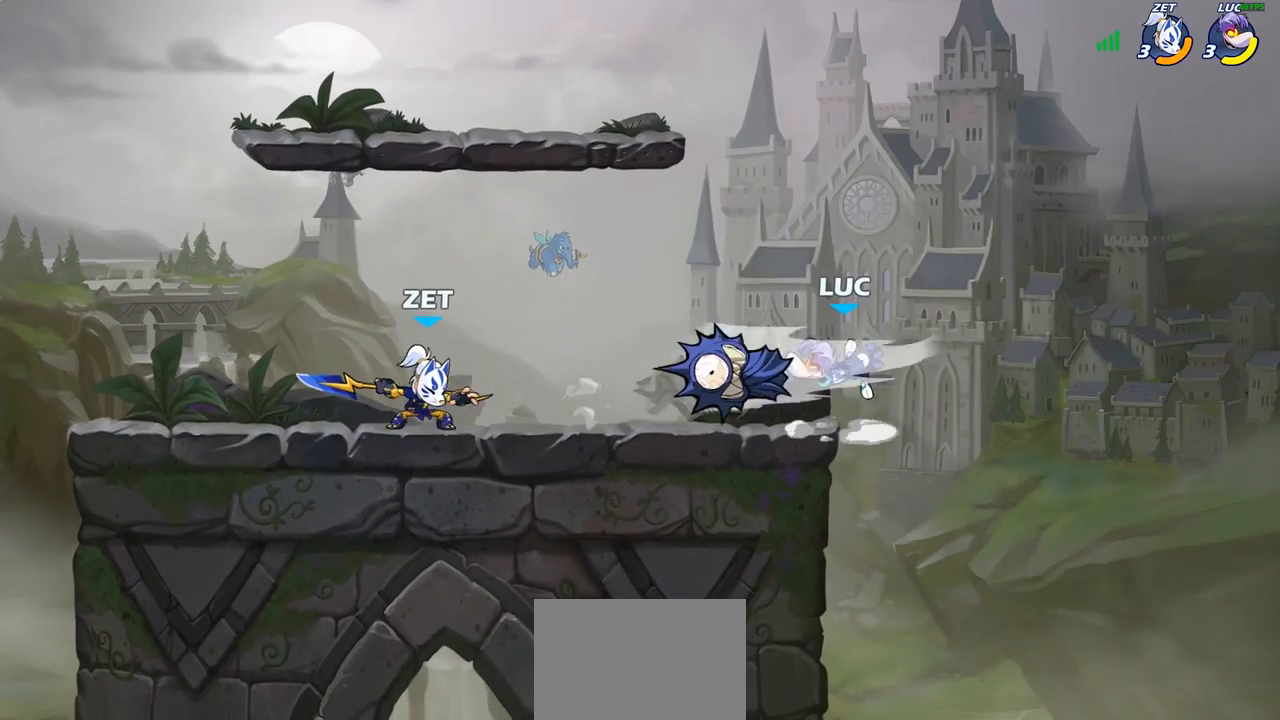
{"buttons": [], "left_stick": "down-right", "right_stick": "center", "events": [[183, "left_stick", "center"], [317, "left_stick", "right"], [400, "left_stick", "down-right"]]}
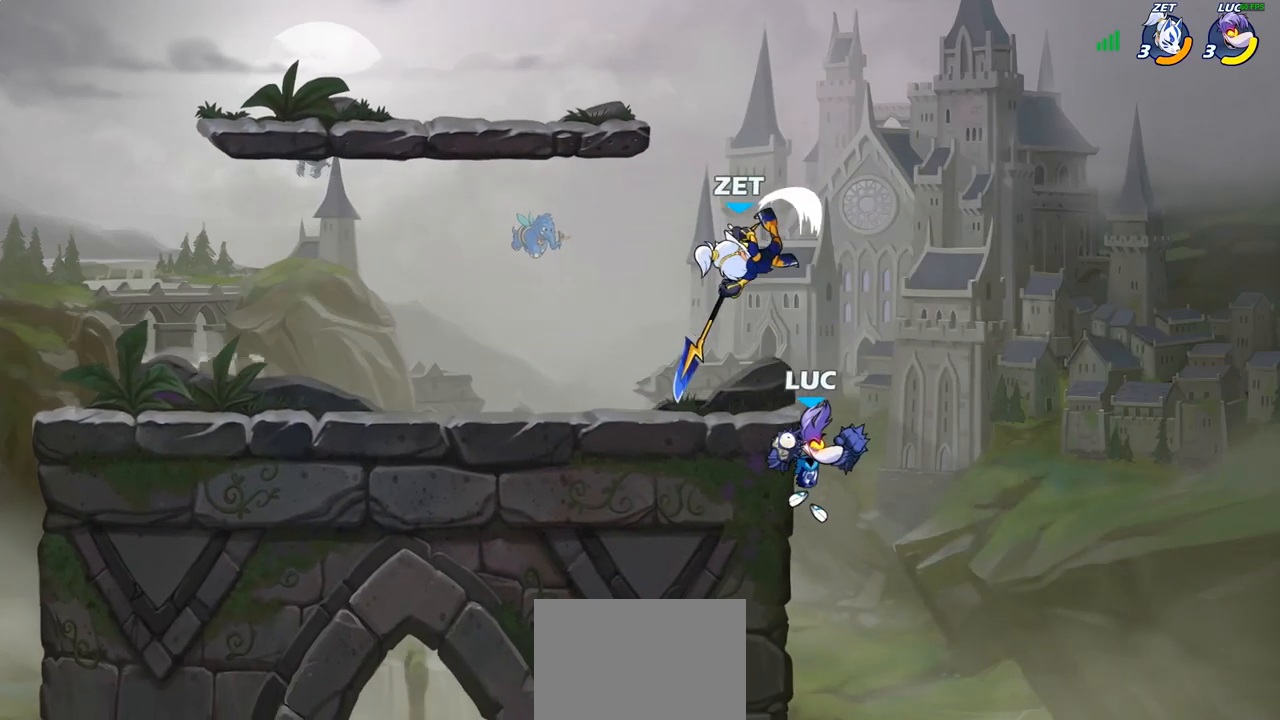
{"buttons": [], "left_stick": "up-right", "right_stick": "center", "events": [[133, "left_stick", "down-left"], [183, "CROSS", "down"], [183, "left_stick", "up-left"], [233, "CIRCLE", "down"], [250, "CROSS", "up"], [267, "left_stick", "up-right"], [367, "CIRCLE", "up"]]}
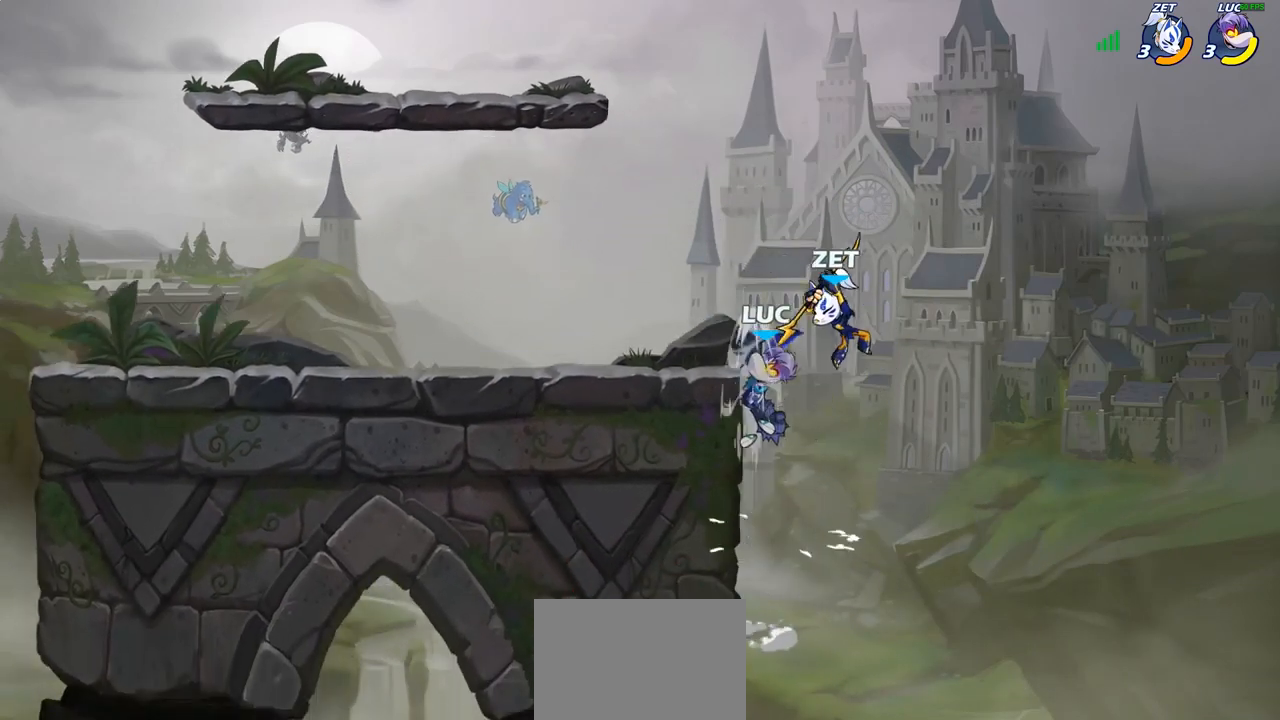
{"buttons": [], "left_stick": "down-left", "right_stick": "center", "events": [[200, "left_stick", "up-left"], [300, "left_stick", "down-left"]]}
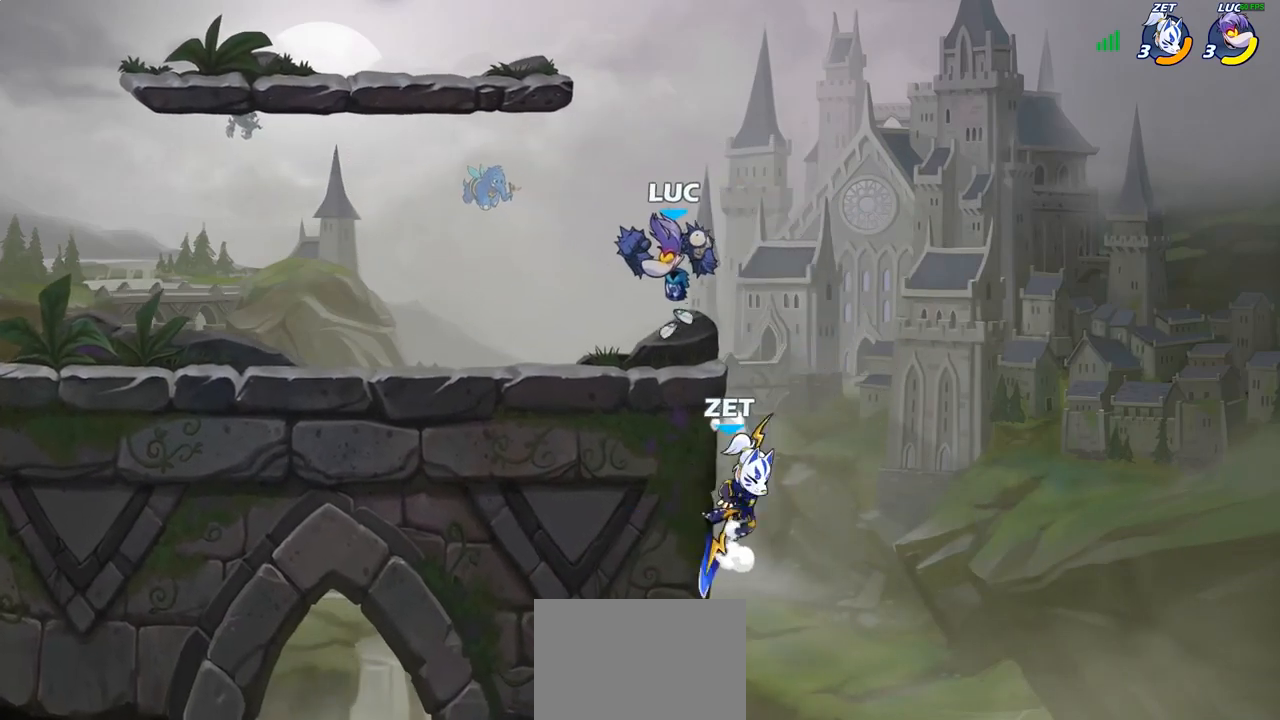
{"buttons": [], "left_stick": "center", "right_stick": "center", "events": [[67, "left_stick", "down-right"], [150, "SQUARE", "down"], [233, "SQUARE", "up"], [267, "left_stick", "center"]]}
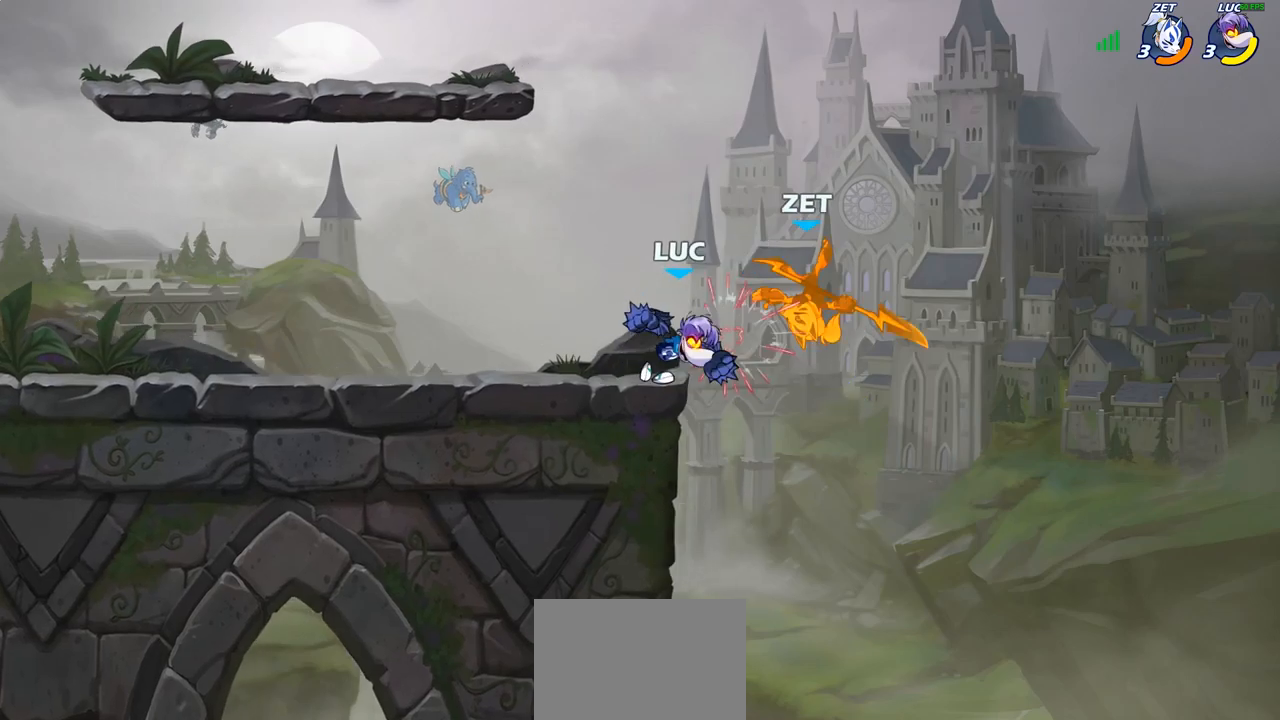
{"buttons": [], "left_stick": "center", "right_stick": "center", "events": [[67, "left_stick", "right"], [83, "SQUARE", "down"], [133, "left_stick", "center"], [150, "SQUARE", "up"]]}
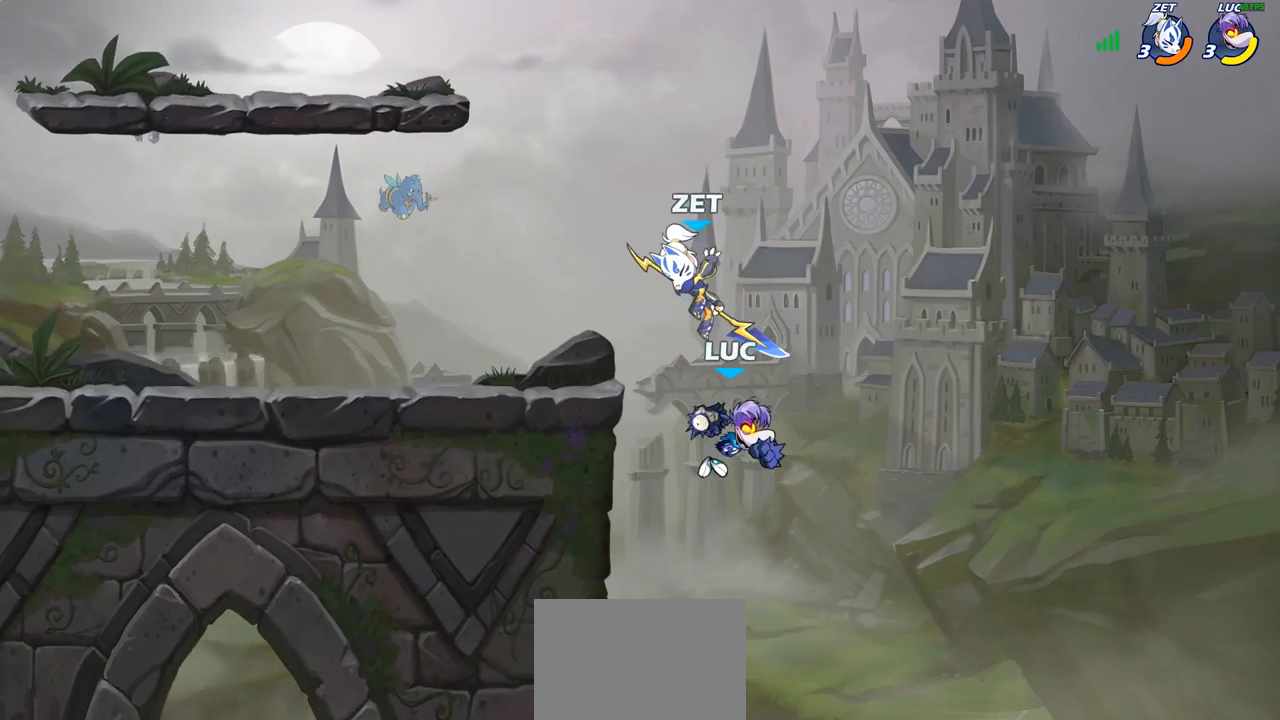
{"buttons": [], "left_stick": "left", "right_stick": "center", "events": [[17, "left_stick", "left"], [217, "CROSS", "down"], [283, "CIRCLE", "down"], [300, "CROSS", "up"], [383, "CIRCLE", "up"]]}